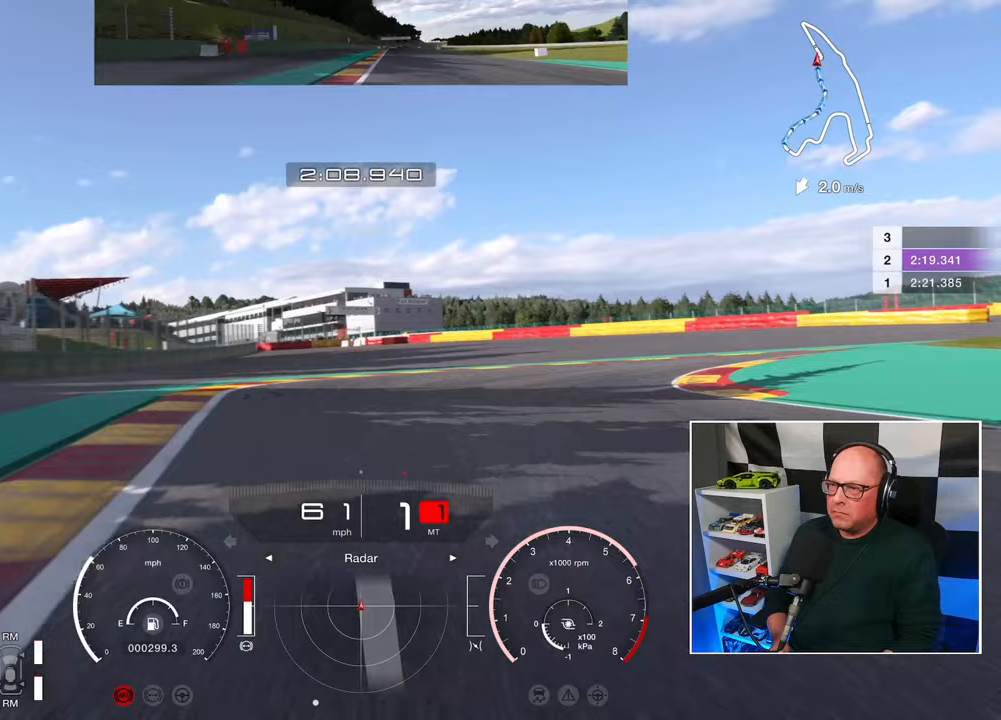
Gameplay with a controller (PlayStation layout); each line is a JSON object with the inputs held at the frame after it. "events" lists button and stick changes between this image and that frame as [ms after this image, input, new state], when the widget could be followed in between. Not read: R3.
{"buttons": [], "left_stick": "up-right", "right_stick": "center", "events": [[383, "L2", "up"]]}
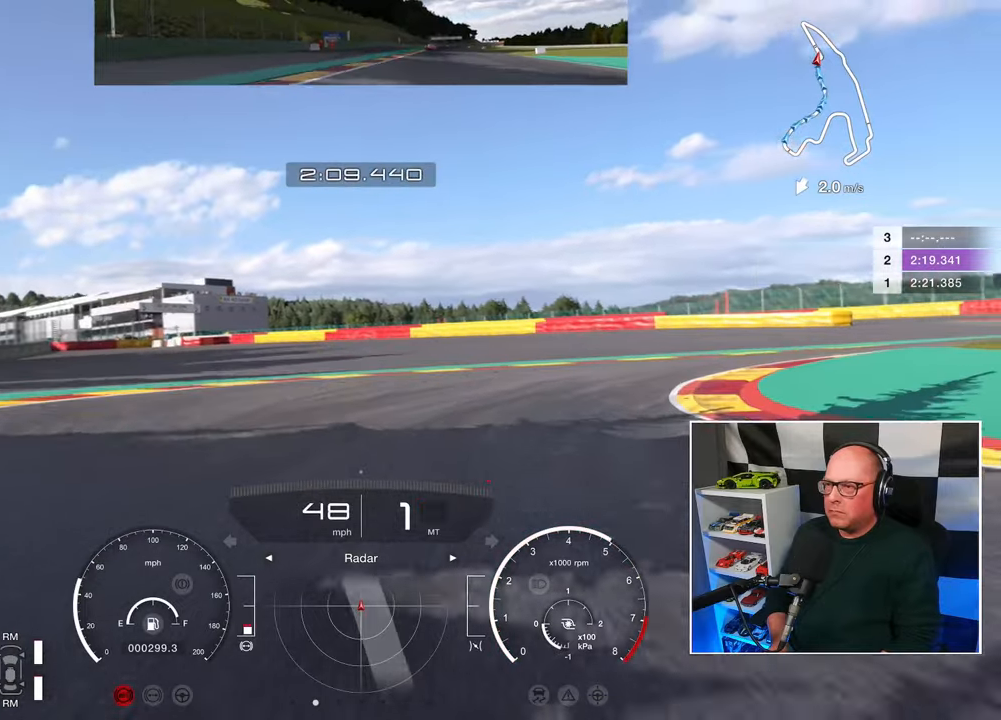
{"buttons": ["R2"], "left_stick": "up-right", "right_stick": "center", "events": [[500, "R2", "down"]]}
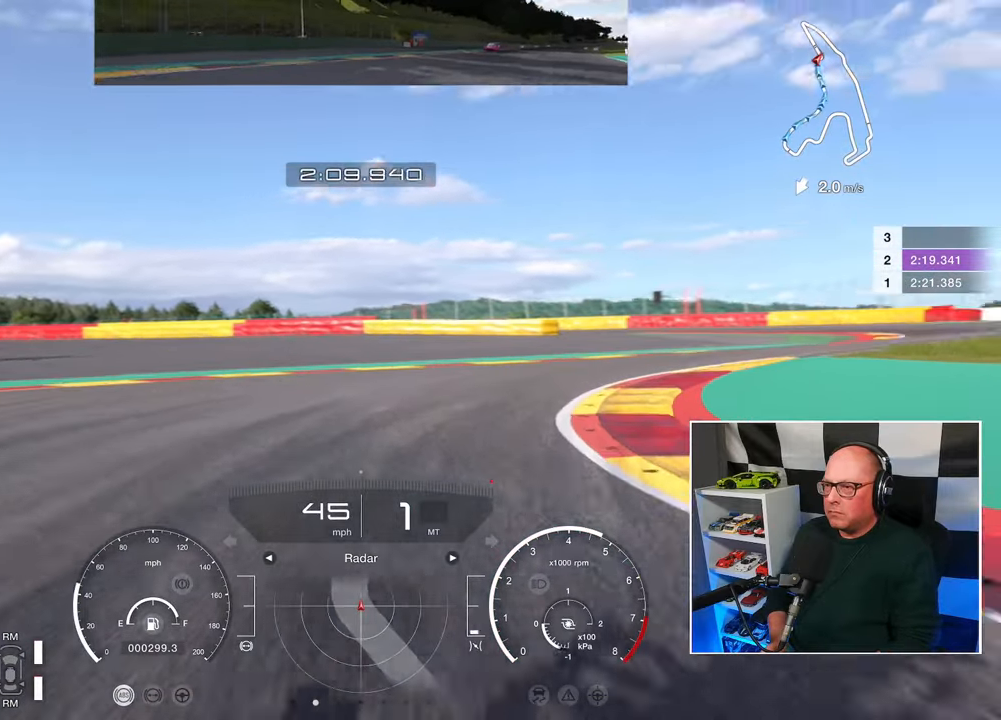
{"buttons": ["R2"], "left_stick": "up-right", "right_stick": "center", "events": []}
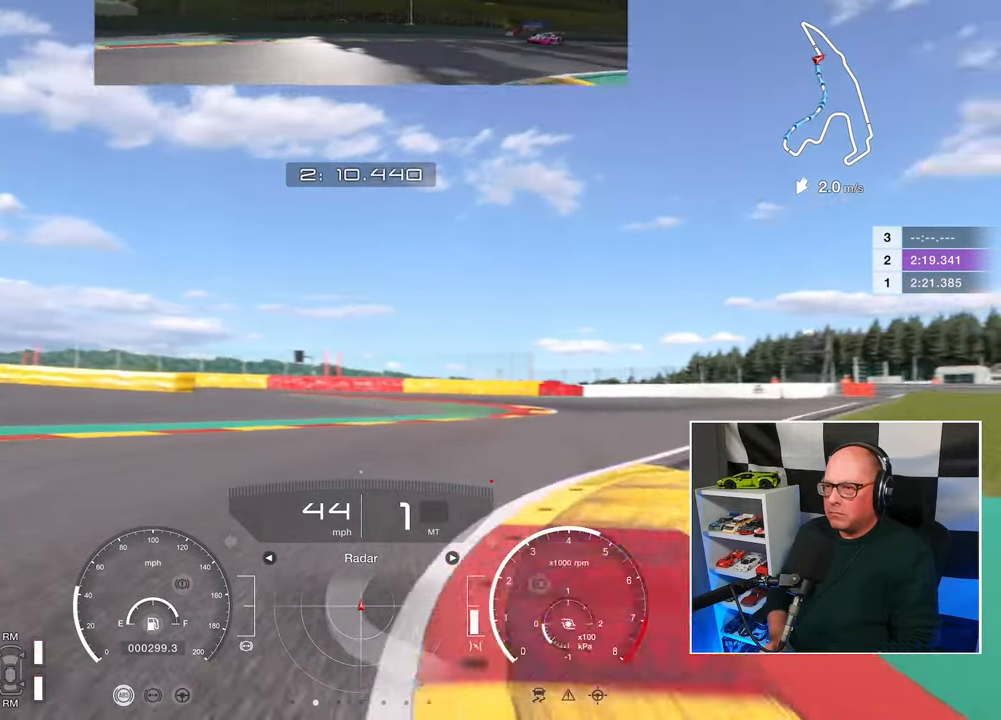
{"buttons": ["R2"], "left_stick": "up-right", "right_stick": "center", "events": []}
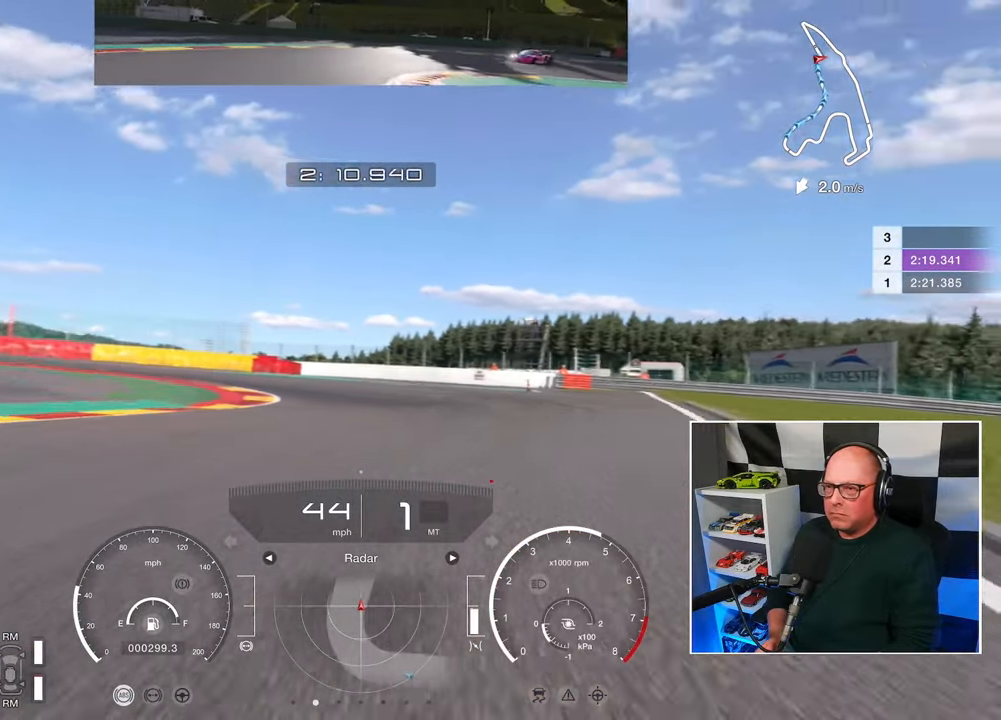
{"buttons": ["R2"], "left_stick": "up-left", "right_stick": "center", "events": [[183, "left_stick", "up"], [500, "left_stick", "up-left"]]}
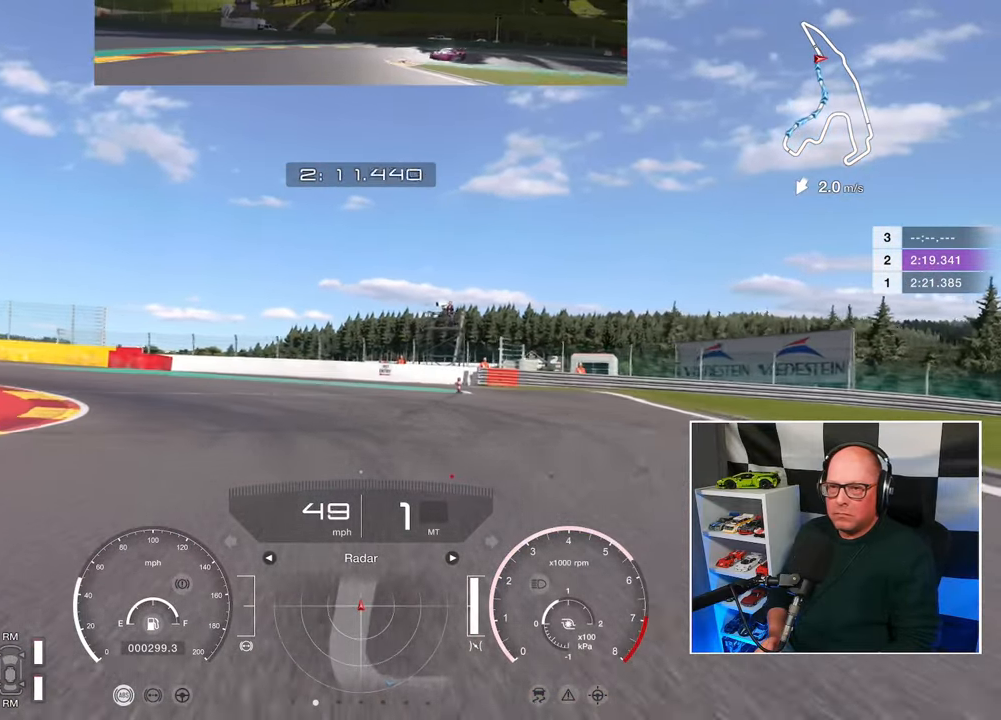
{"buttons": ["L3"], "left_stick": "left", "right_stick": "center", "events": [[167, "R2", "up"], [183, "L3", "down"], [300, "L2", "down"], [400, "L2", "up"], [433, "left_stick", "left"]]}
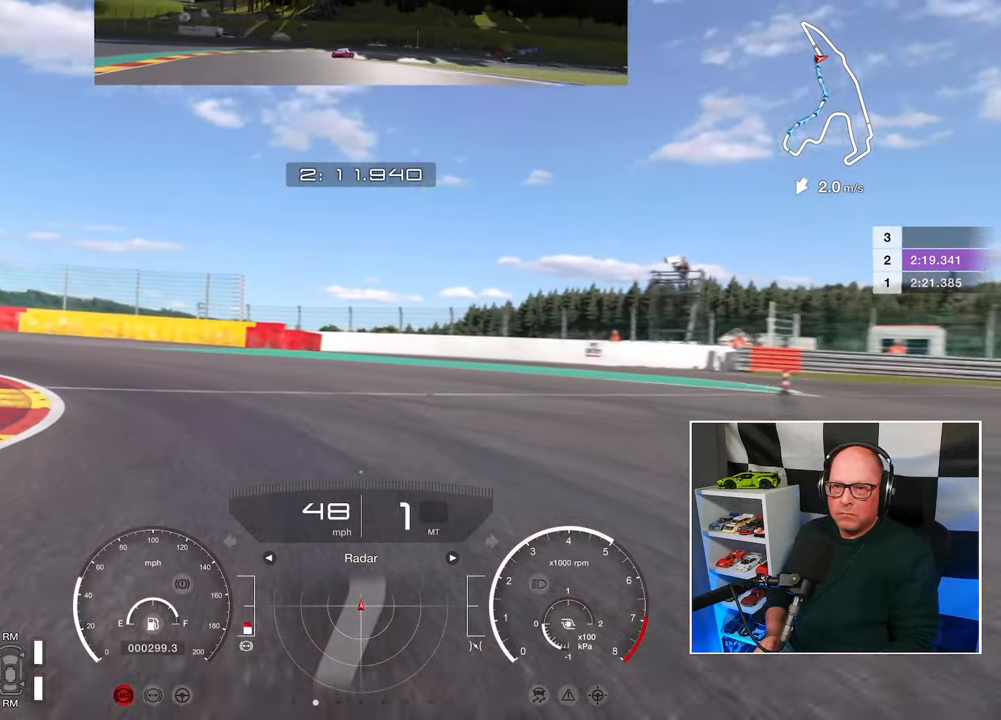
{"buttons": ["L3"], "left_stick": "left", "right_stick": "center", "events": [[417, "CROSS", "down"], [483, "CROSS", "up"]]}
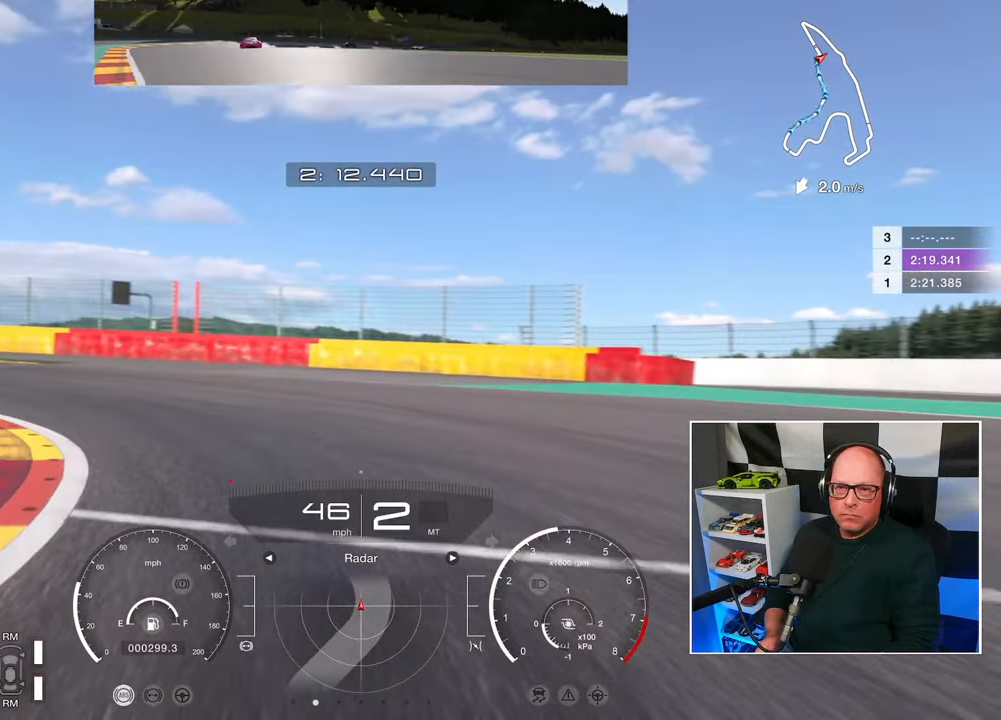
{"buttons": ["R2", "L3"], "left_stick": "left", "right_stick": "center", "events": [[383, "R2", "down"]]}
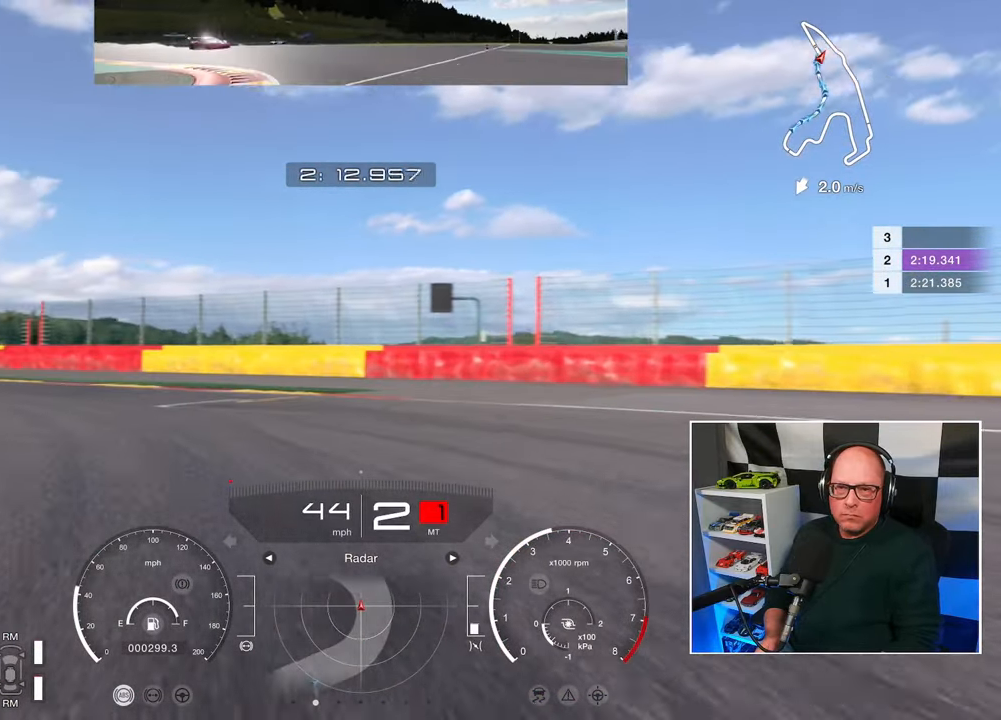
{"buttons": ["R2", "L3"], "left_stick": "left", "right_stick": "center", "events": []}
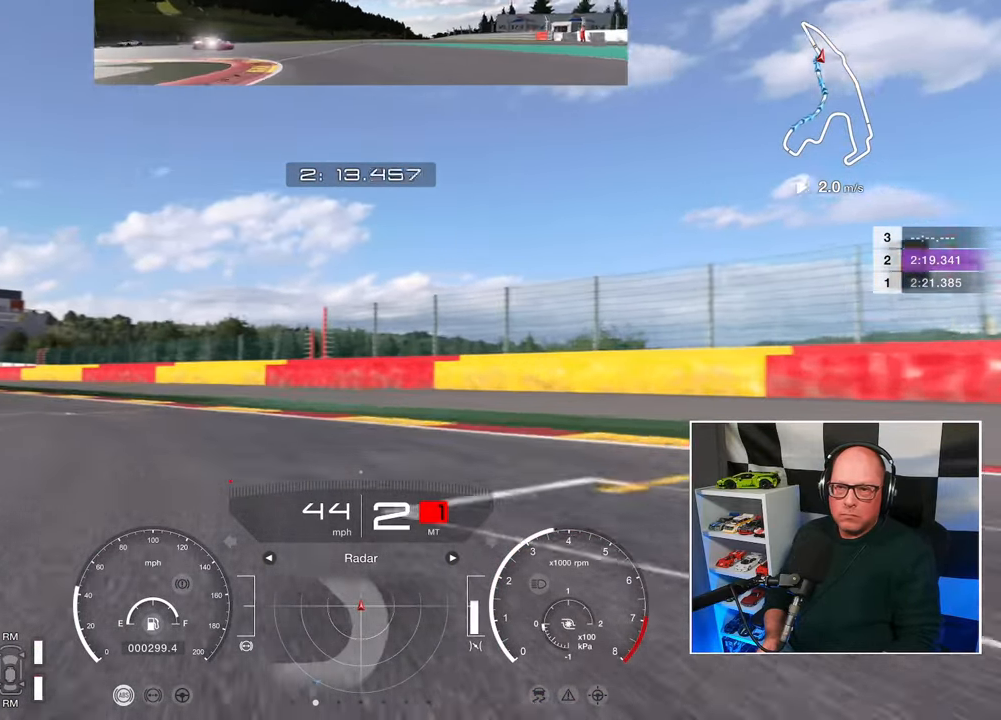
{"buttons": ["R2"], "left_stick": "up-left", "right_stick": "center", "events": [[333, "L3", "up"], [467, "left_stick", "up-left"]]}
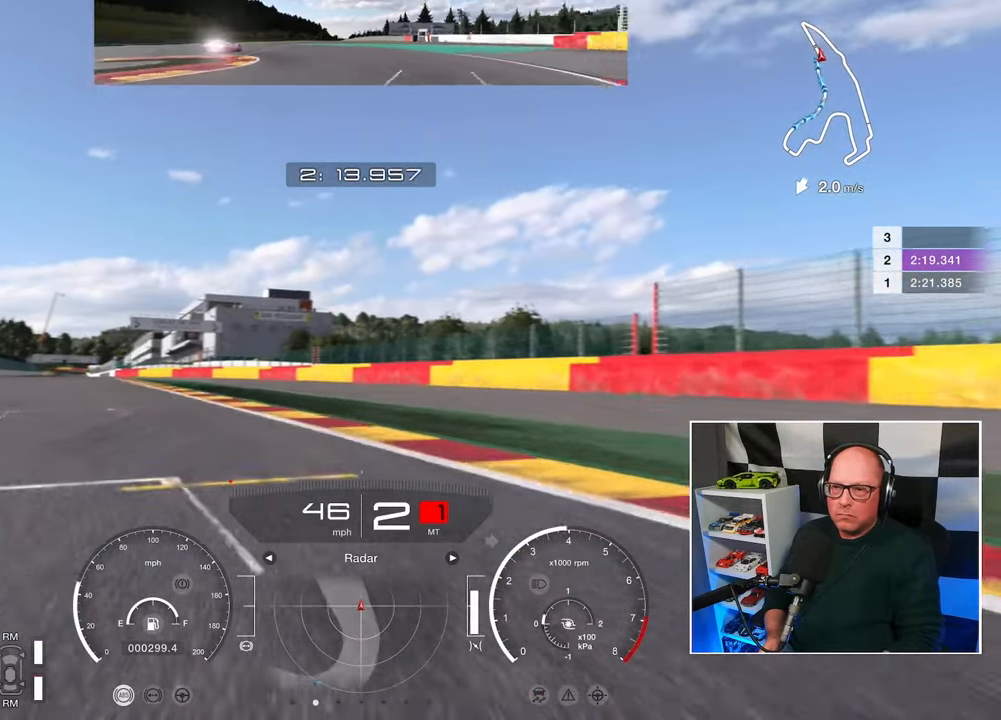
{"buttons": ["R2"], "left_stick": "up-left", "right_stick": "center", "events": []}
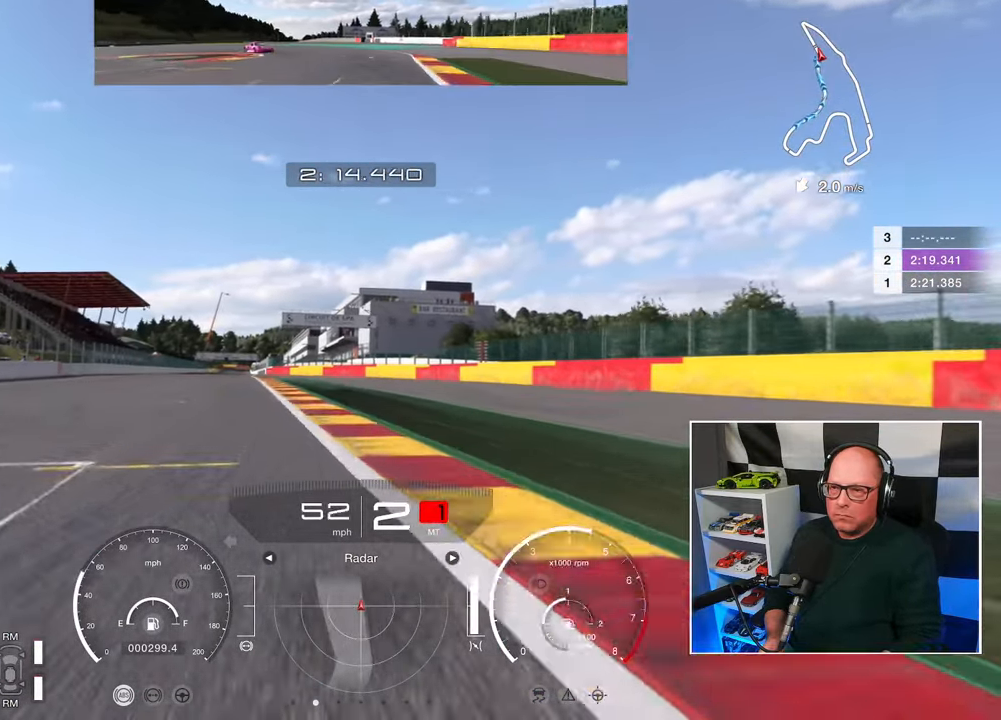
{"buttons": ["R2"], "left_stick": "up-left", "right_stick": "center", "events": []}
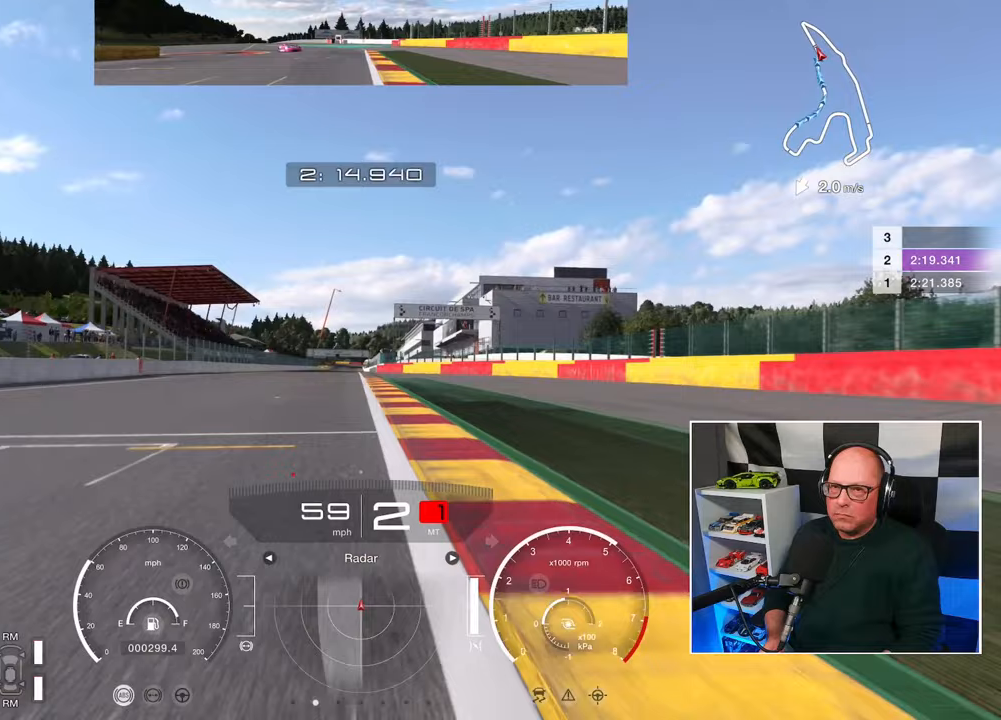
{"buttons": ["R2"], "left_stick": "up-left", "right_stick": "center", "events": []}
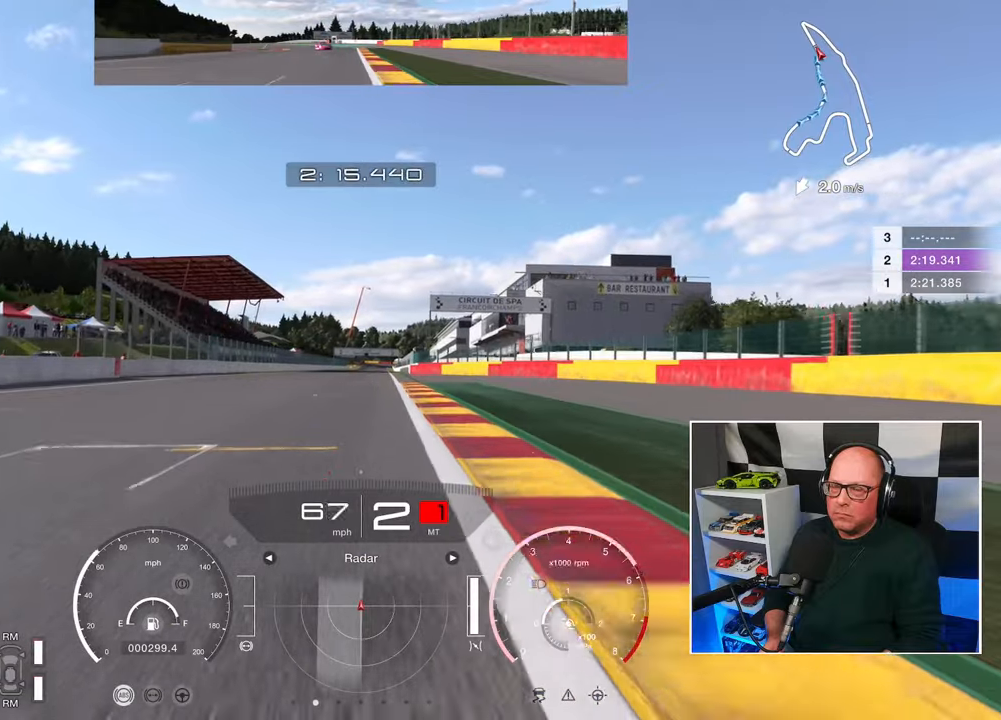
{"buttons": ["R2"], "left_stick": "up", "right_stick": "center", "events": [[217, "left_stick", "up"]]}
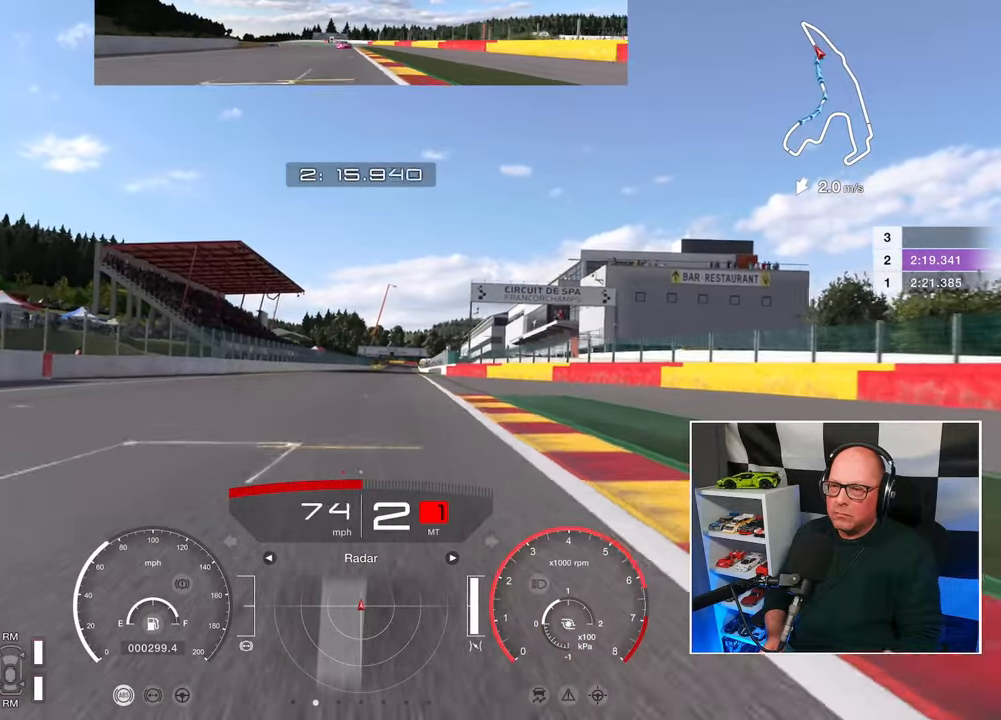
{"buttons": ["CROSS", "R2"], "left_stick": "center", "right_stick": "center", "events": [[467, "CROSS", "down"], [483, "left_stick", "center"]]}
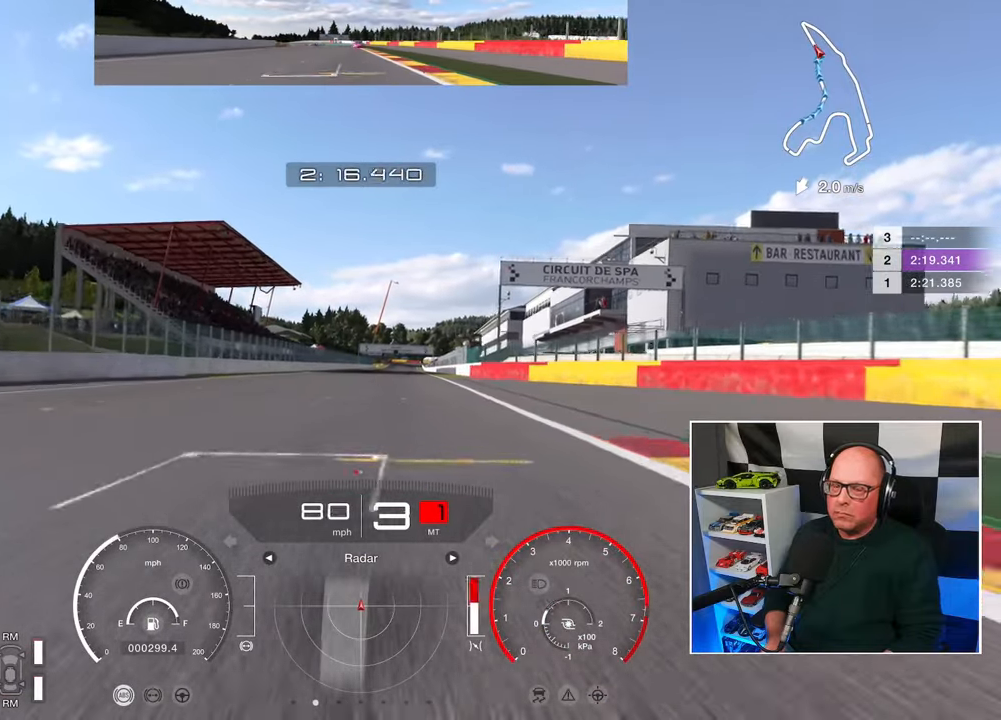
{"buttons": ["R2"], "left_stick": "center", "right_stick": "center", "events": [[117, "CROSS", "up"]]}
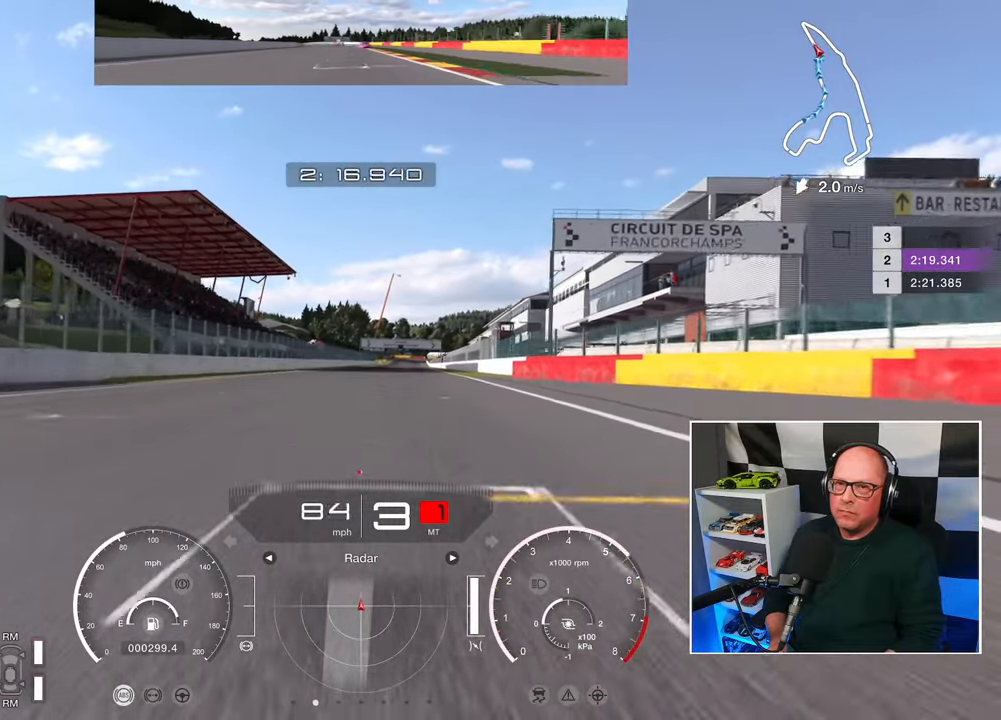
{"buttons": ["R2"], "left_stick": "center", "right_stick": "center", "events": []}
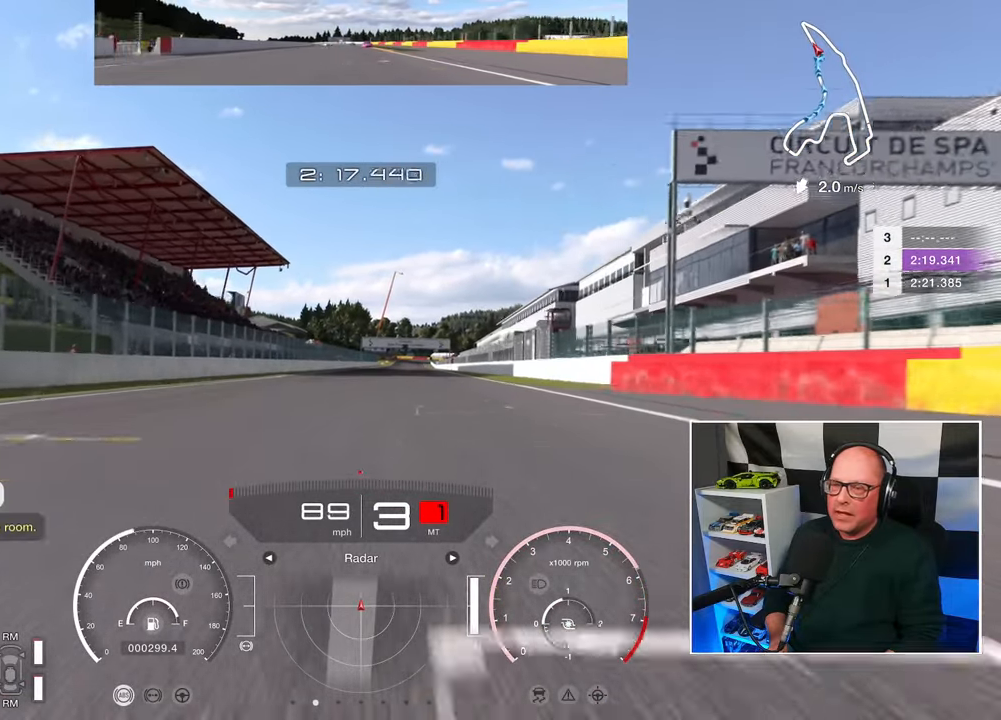
{"buttons": ["R2"], "left_stick": "center", "right_stick": "center", "events": []}
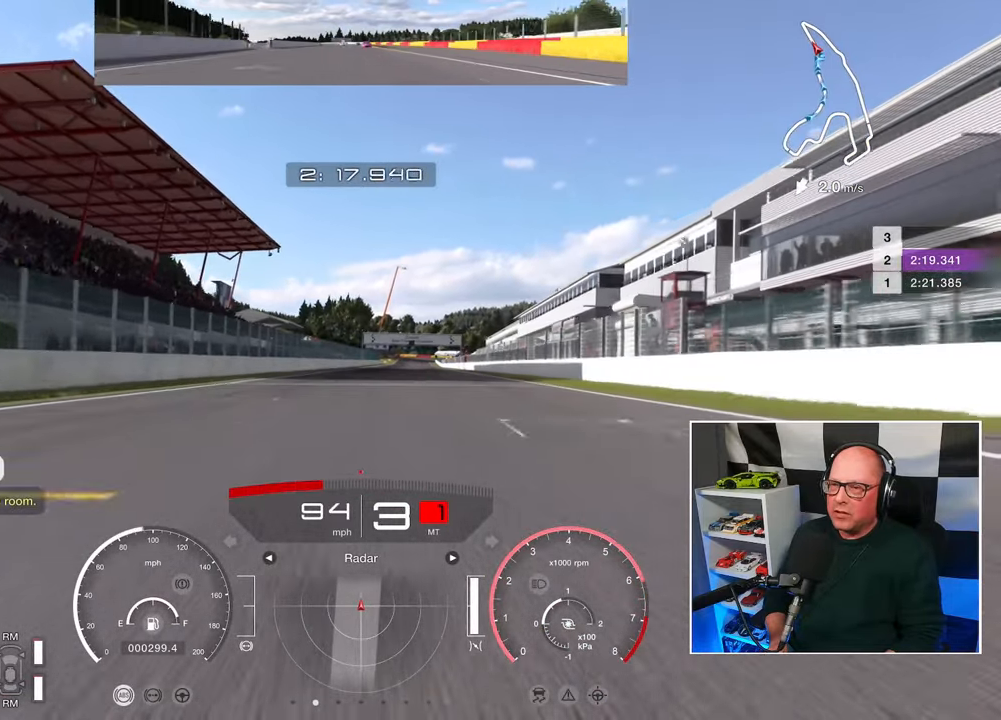
{"buttons": ["R2"], "left_stick": "center", "right_stick": "center", "events": []}
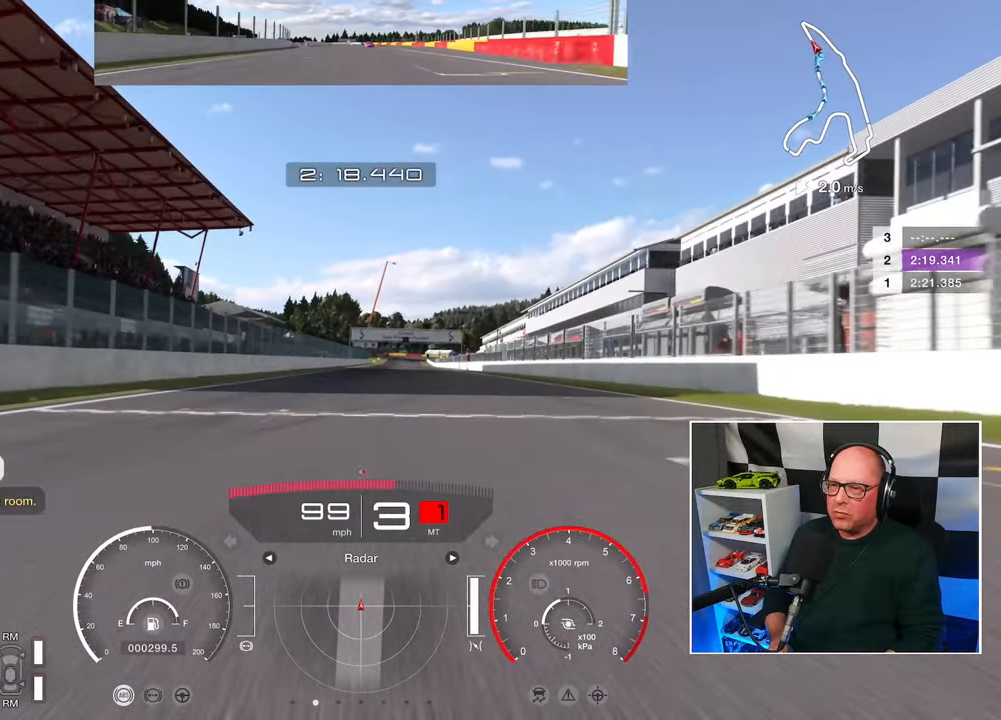
{"buttons": ["R2"], "left_stick": "center", "right_stick": "center", "events": []}
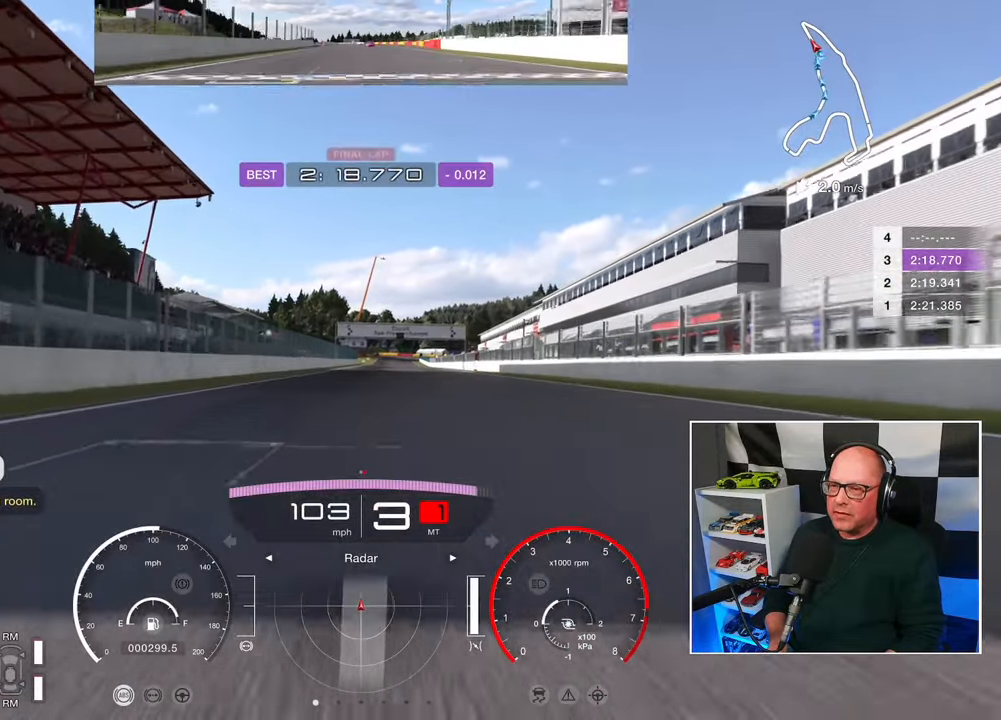
{"buttons": ["R2"], "left_stick": "center", "right_stick": "center", "events": [[200, "CROSS", "down"], [317, "CROSS", "up"]]}
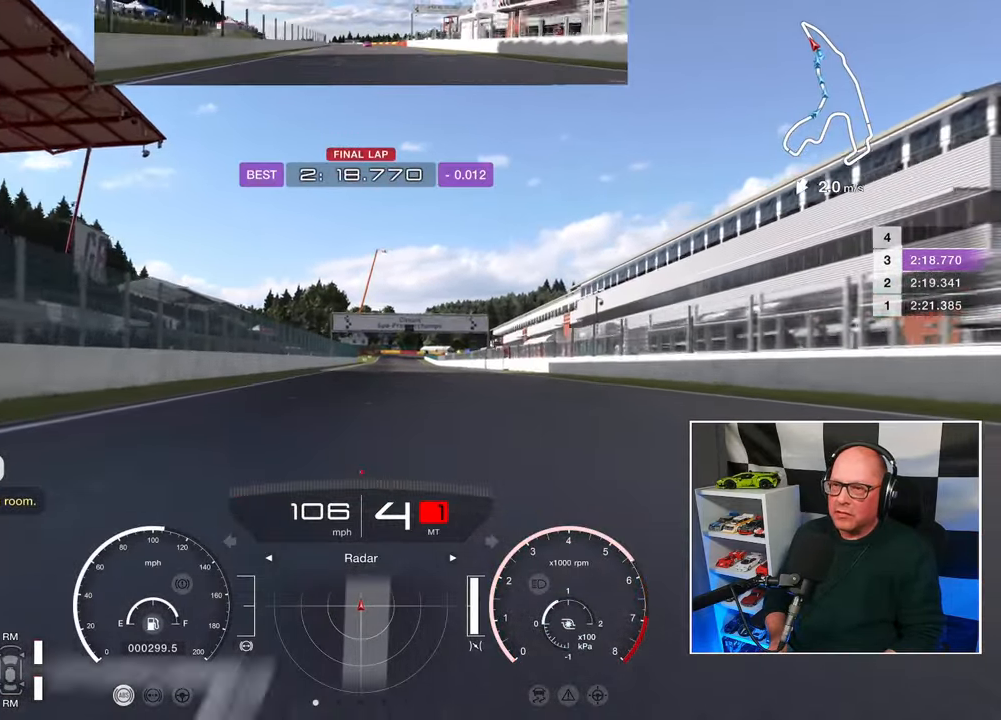
{"buttons": ["R2"], "left_stick": "center", "right_stick": "center", "events": []}
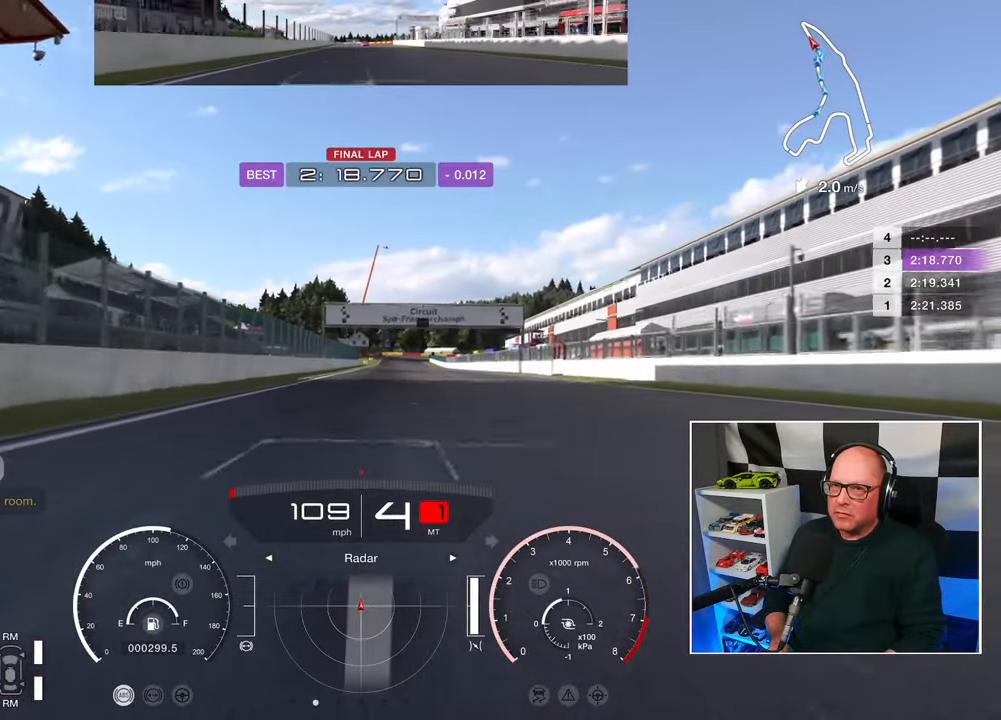
{"buttons": ["R2"], "left_stick": "center", "right_stick": "center", "events": []}
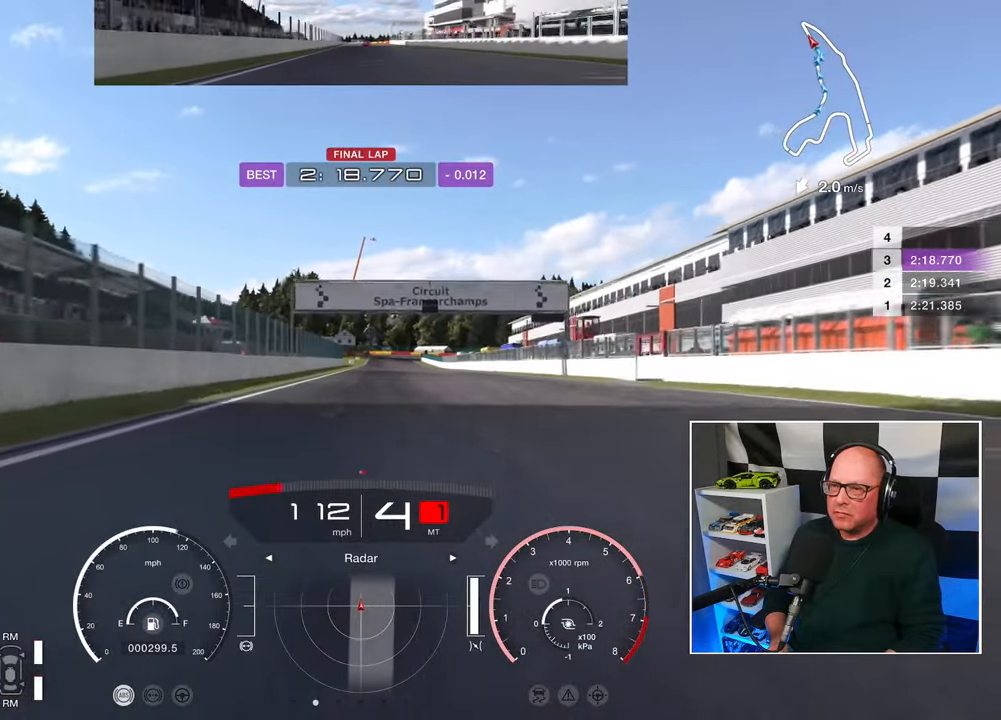
{"buttons": ["R2"], "left_stick": "center", "right_stick": "center", "events": []}
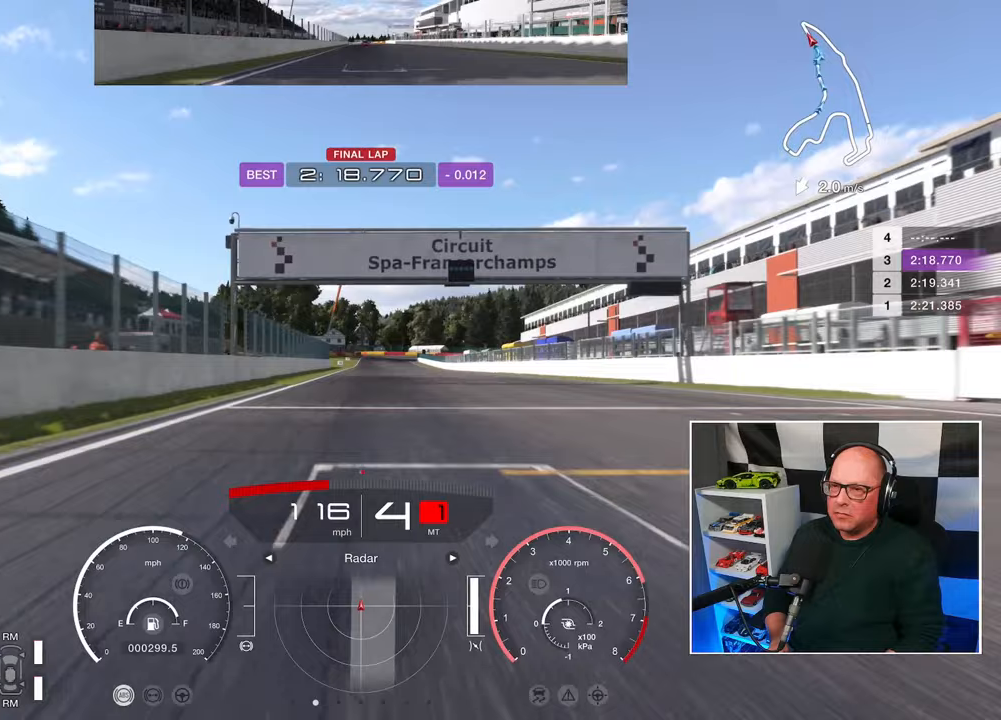
{"buttons": ["R2"], "left_stick": "center", "right_stick": "center", "events": []}
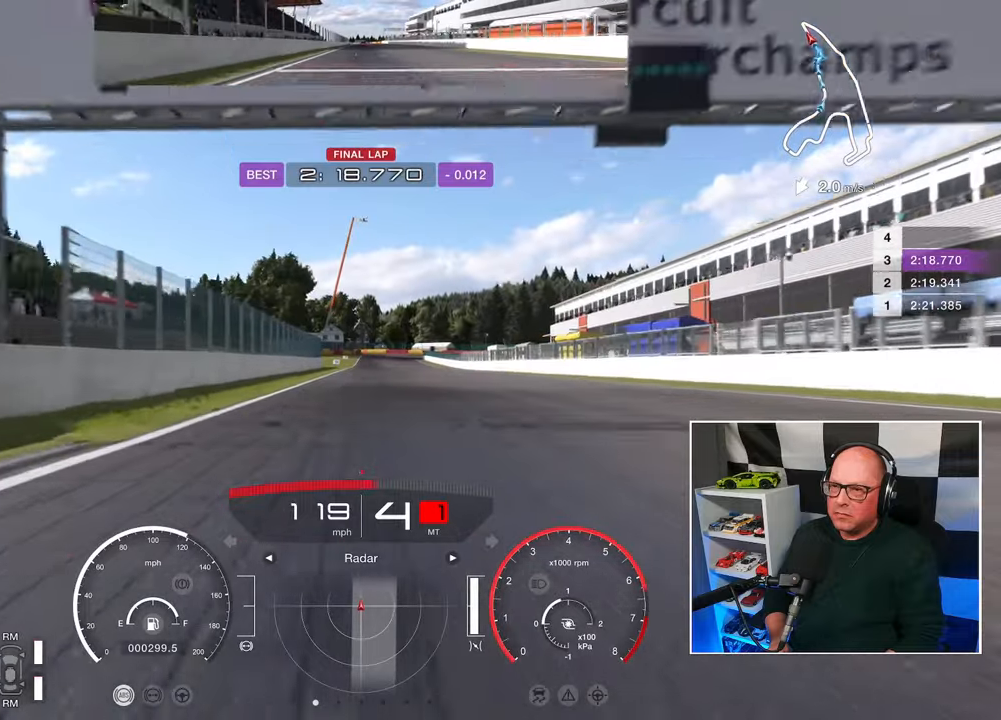
{"buttons": ["R2"], "left_stick": "center", "right_stick": "center", "events": []}
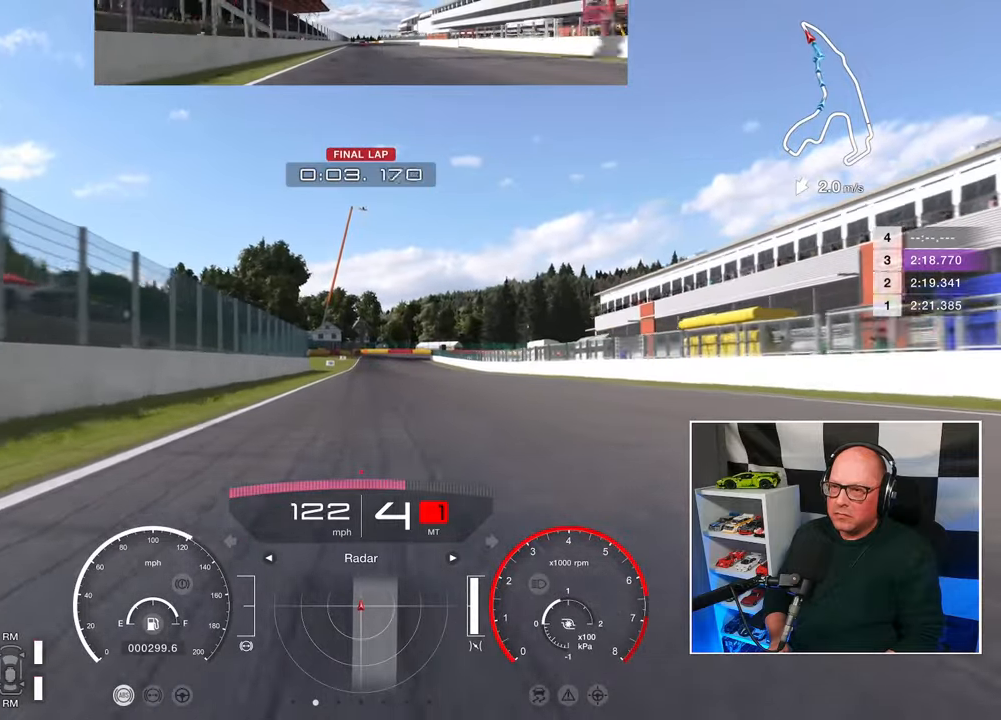
{"buttons": ["R2"], "left_stick": "center", "right_stick": "center", "events": []}
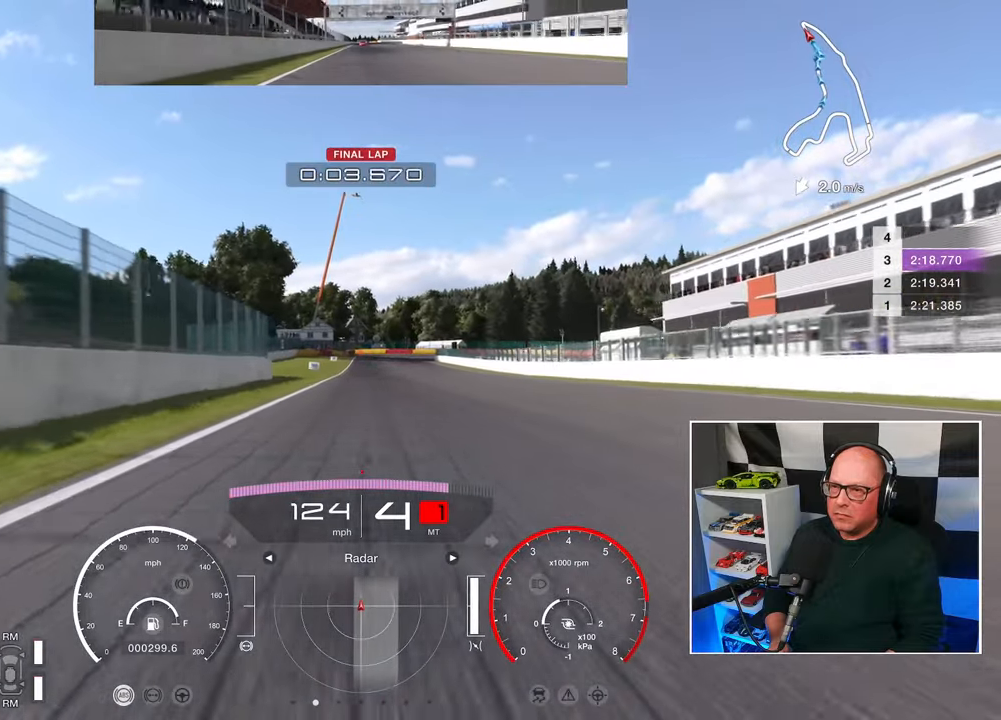
{"buttons": ["R2"], "left_stick": "center", "right_stick": "center", "events": []}
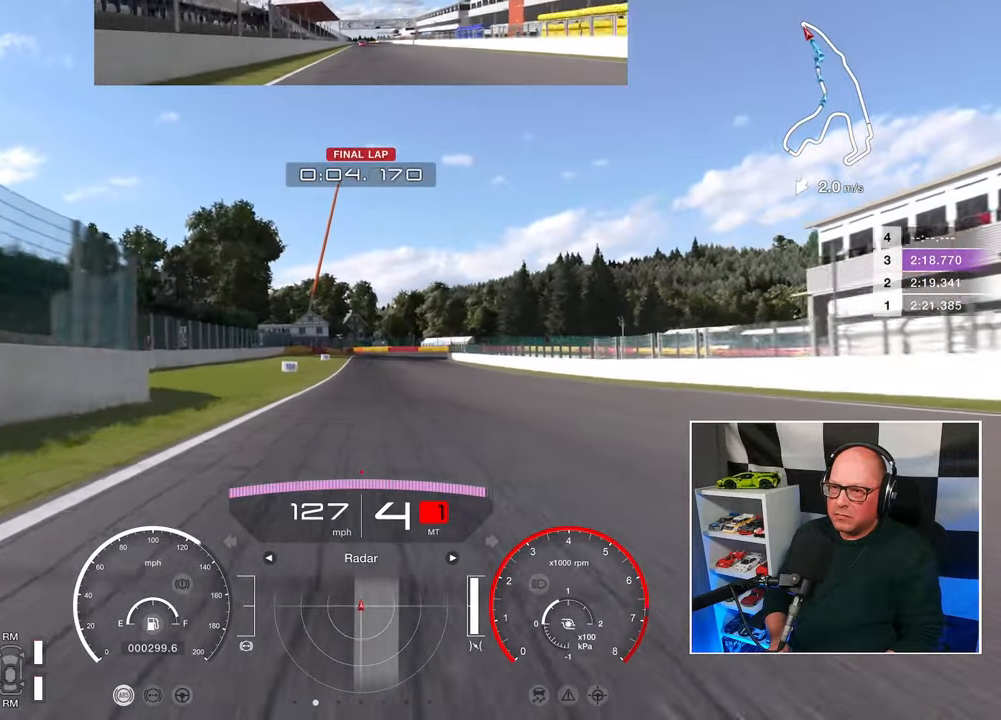
{"buttons": ["R2"], "left_stick": "center", "right_stick": "center", "events": []}
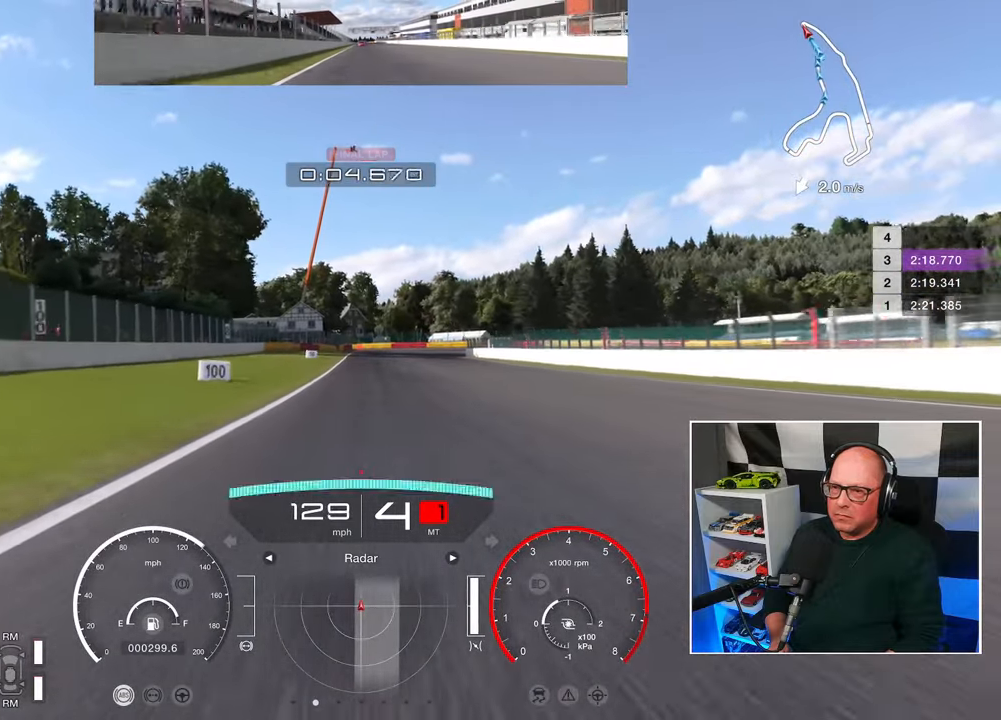
{"buttons": ["R2"], "left_stick": "center", "right_stick": "center", "events": []}